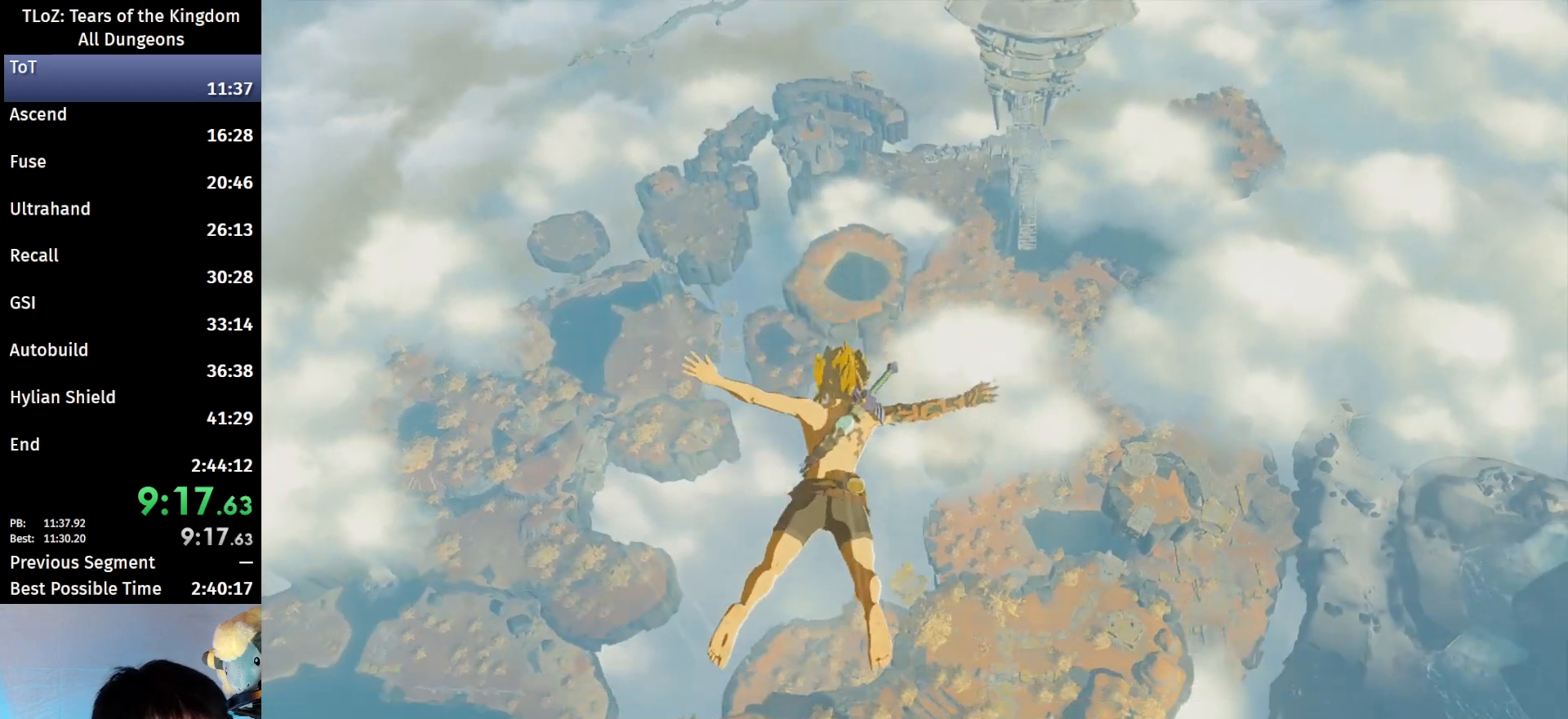
Gameplay with a controller (Nintendo layout); each line is a JSON object with the inputs held at the frame after it. "events" lists button and stick changes between this image and that frame as [ms after this image, input, new state], when the widget could be followed in between. Not read: L3 R3.
{"buttons": [], "left_stick": "up", "right_stick": "center", "events": [[467, "left_stick", "up"]]}
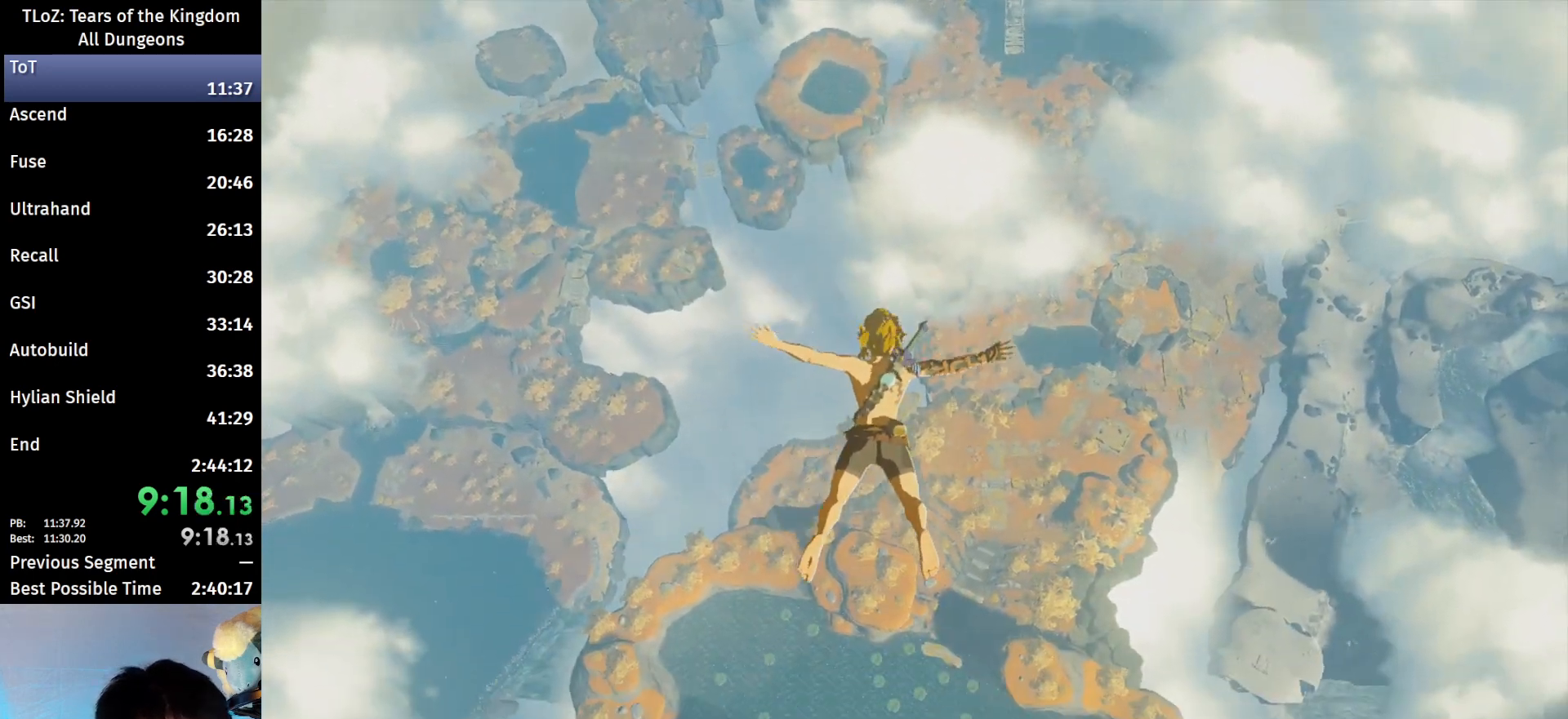
{"buttons": [], "left_stick": "up", "right_stick": "center", "events": []}
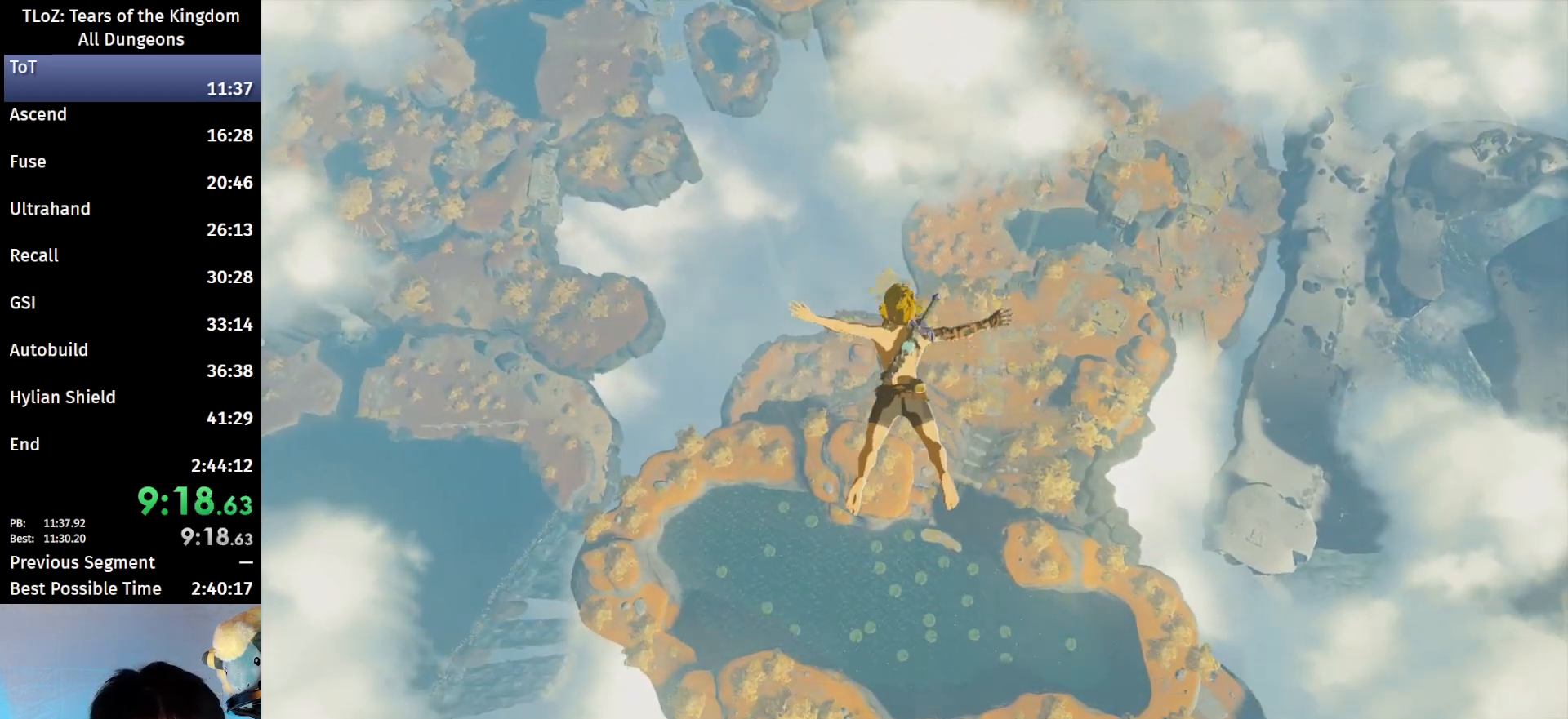
{"buttons": [], "left_stick": "up", "right_stick": "center", "events": []}
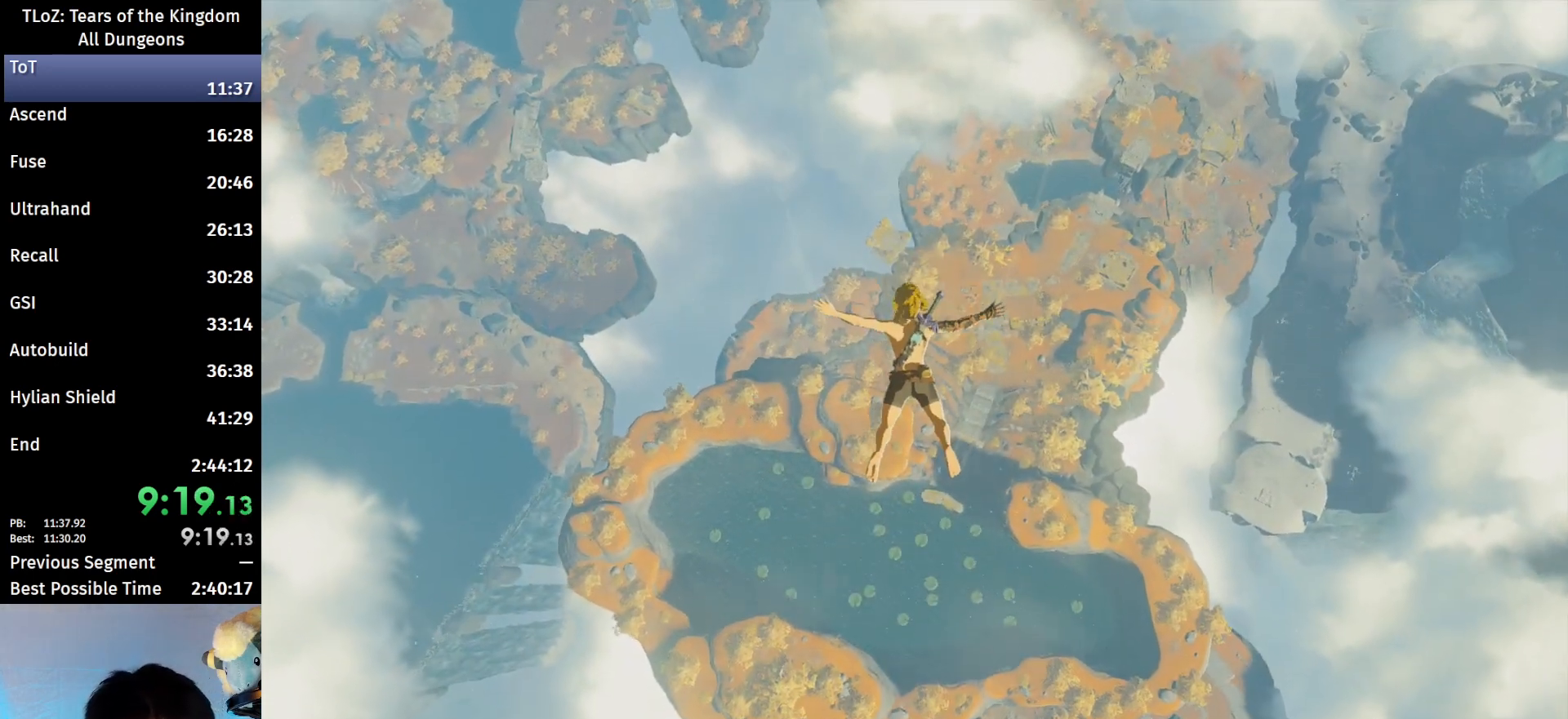
{"buttons": [], "left_stick": "up", "right_stick": "center", "events": []}
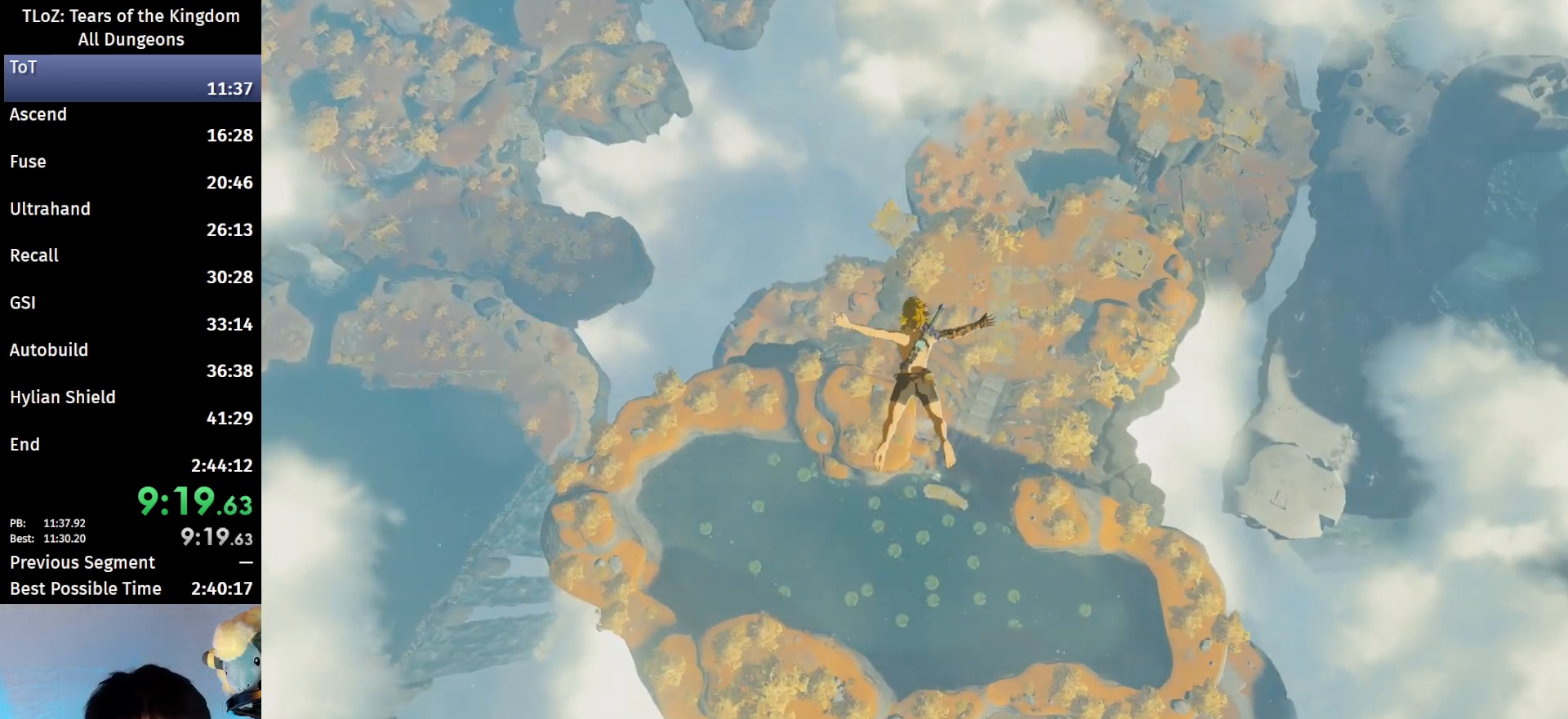
{"buttons": [], "left_stick": "up", "right_stick": "center", "events": []}
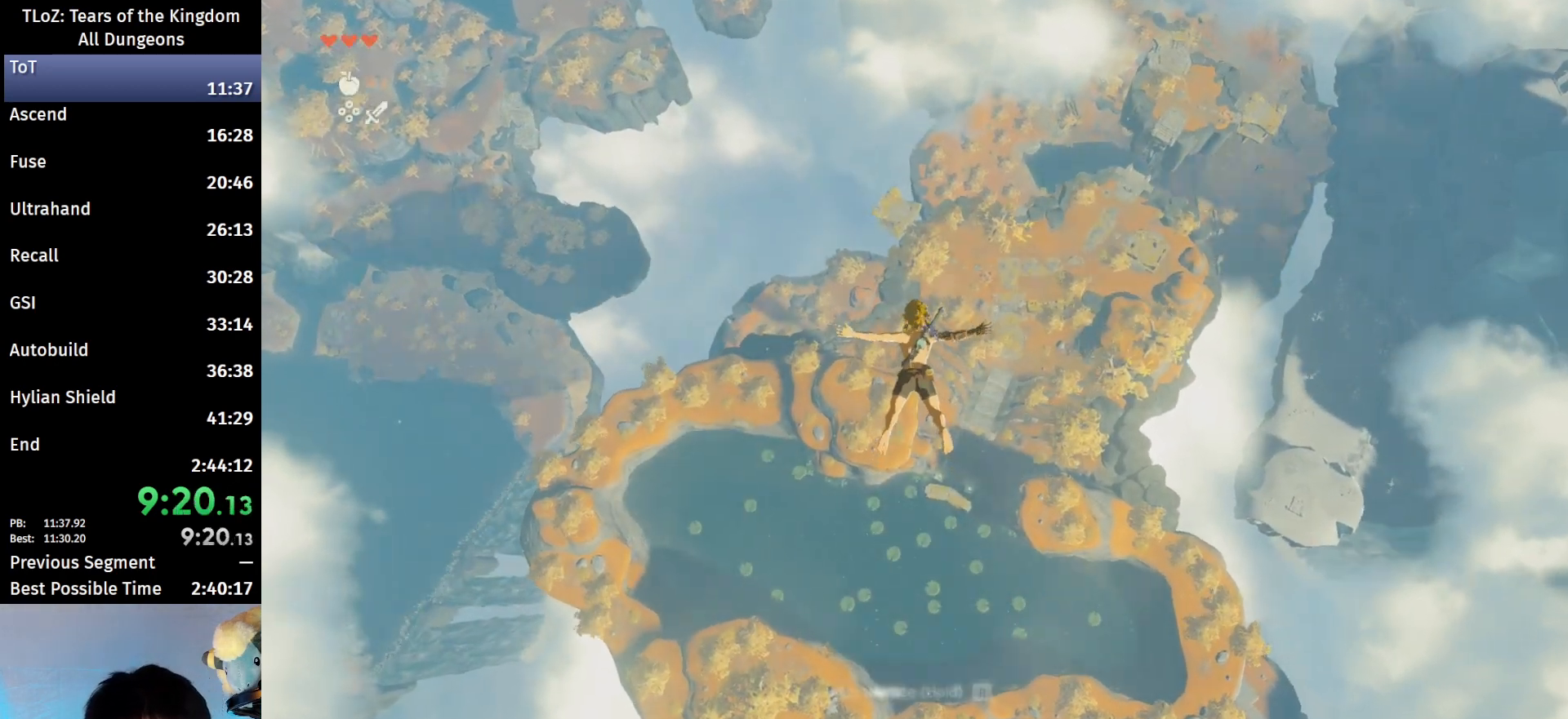
{"buttons": [], "left_stick": "up", "right_stick": "center", "events": [[233, "B", "down"], [300, "Y", "down"], [433, "B", "up"], [433, "Y", "up"]]}
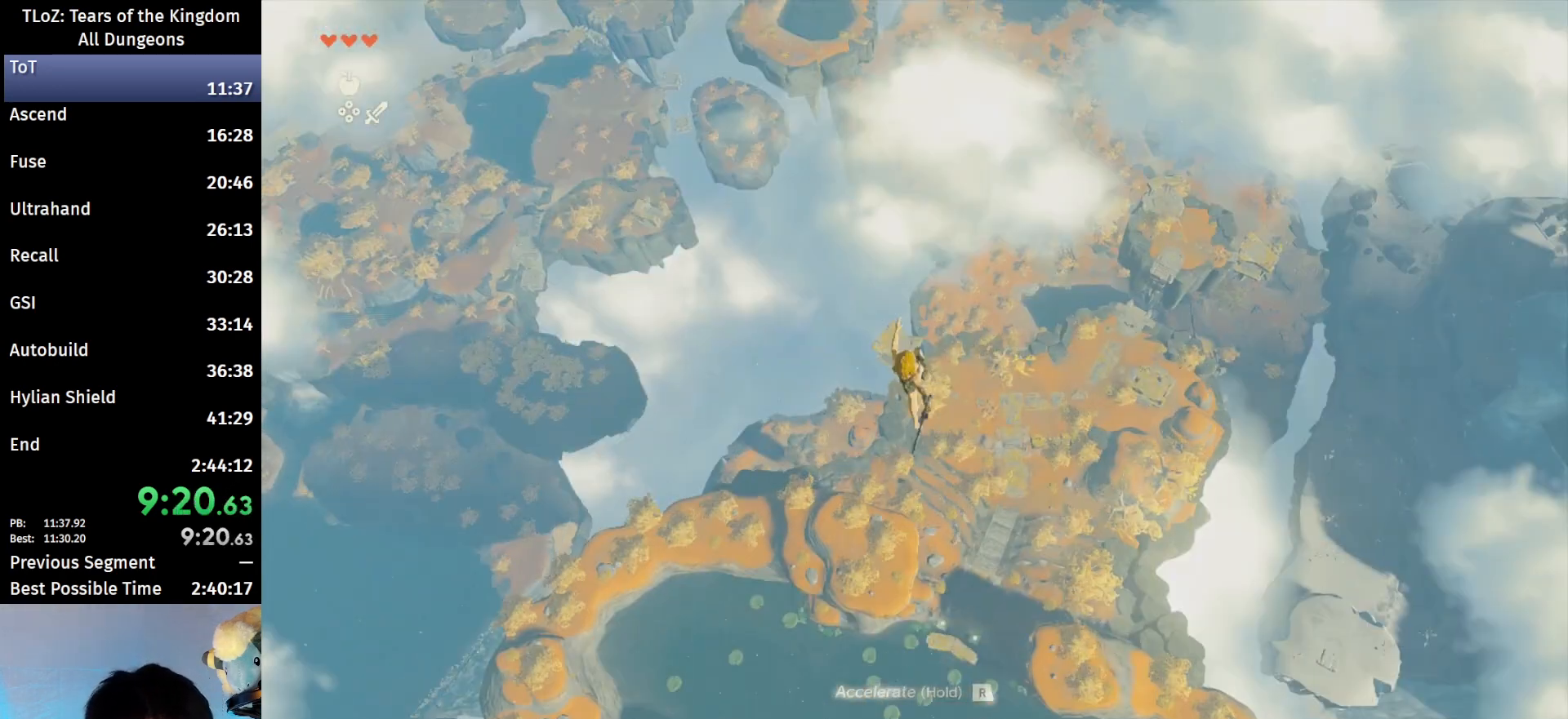
{"buttons": [], "left_stick": "up", "right_stick": "down", "events": [[267, "right_stick", "down"]]}
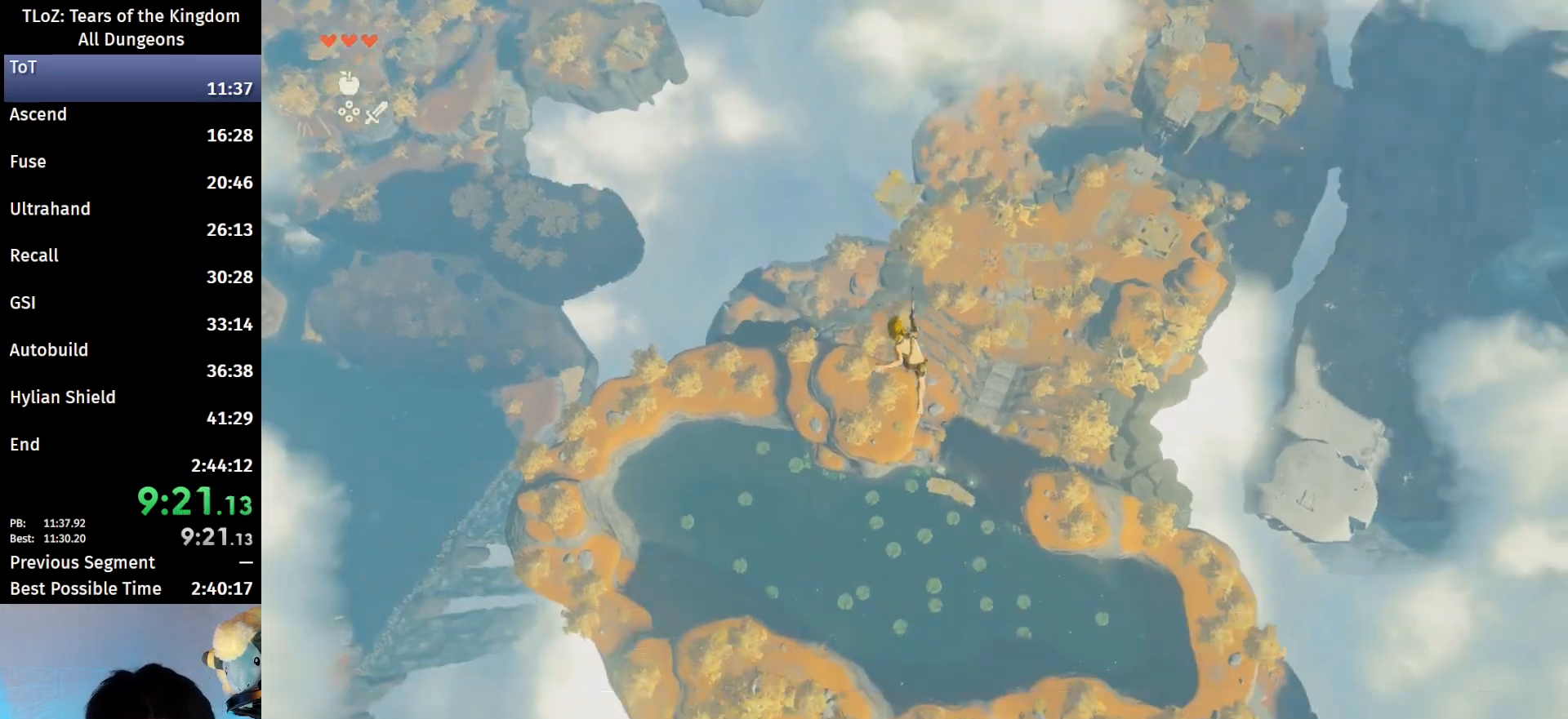
{"buttons": [], "left_stick": "up", "right_stick": "center", "events": [[233, "right_stick", "center"]]}
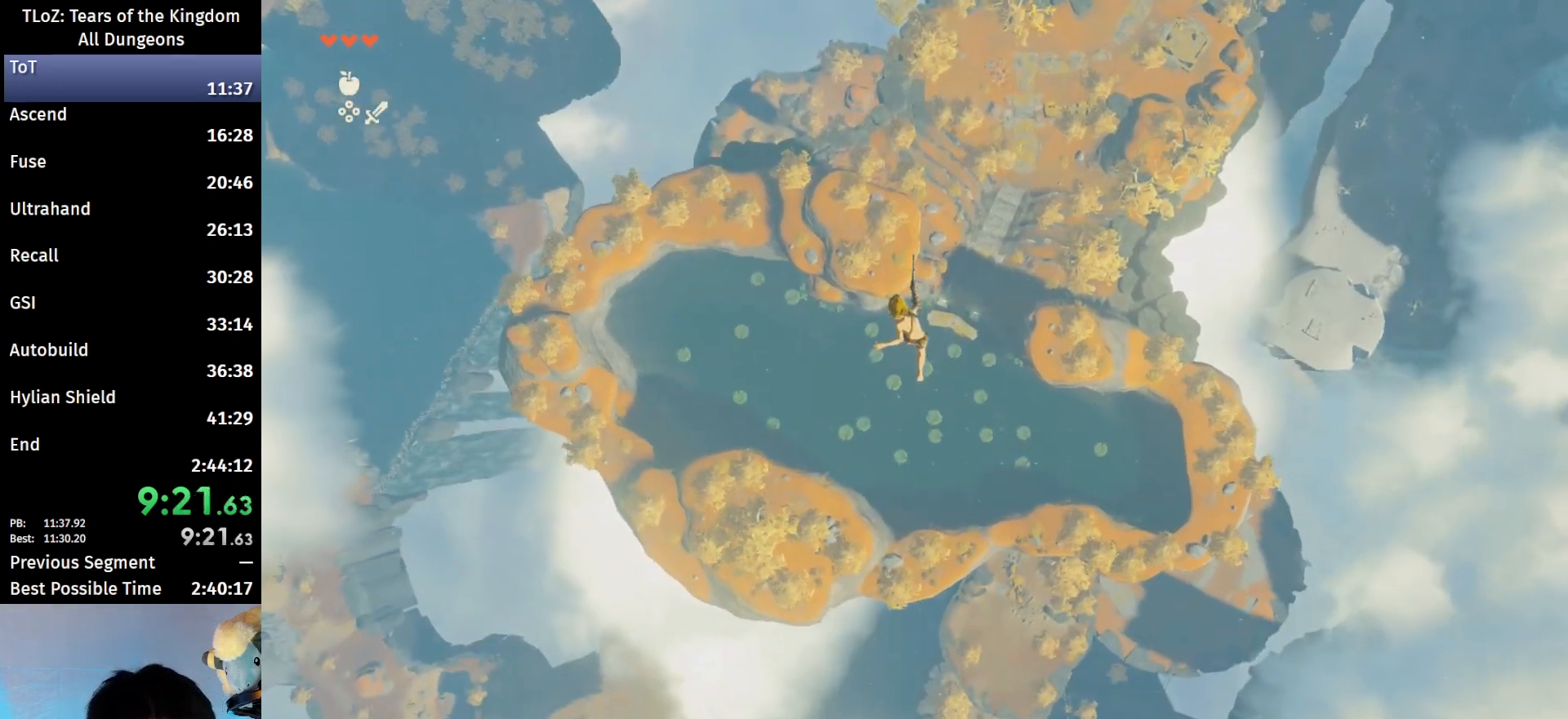
{"buttons": [], "left_stick": "up", "right_stick": "center", "events": []}
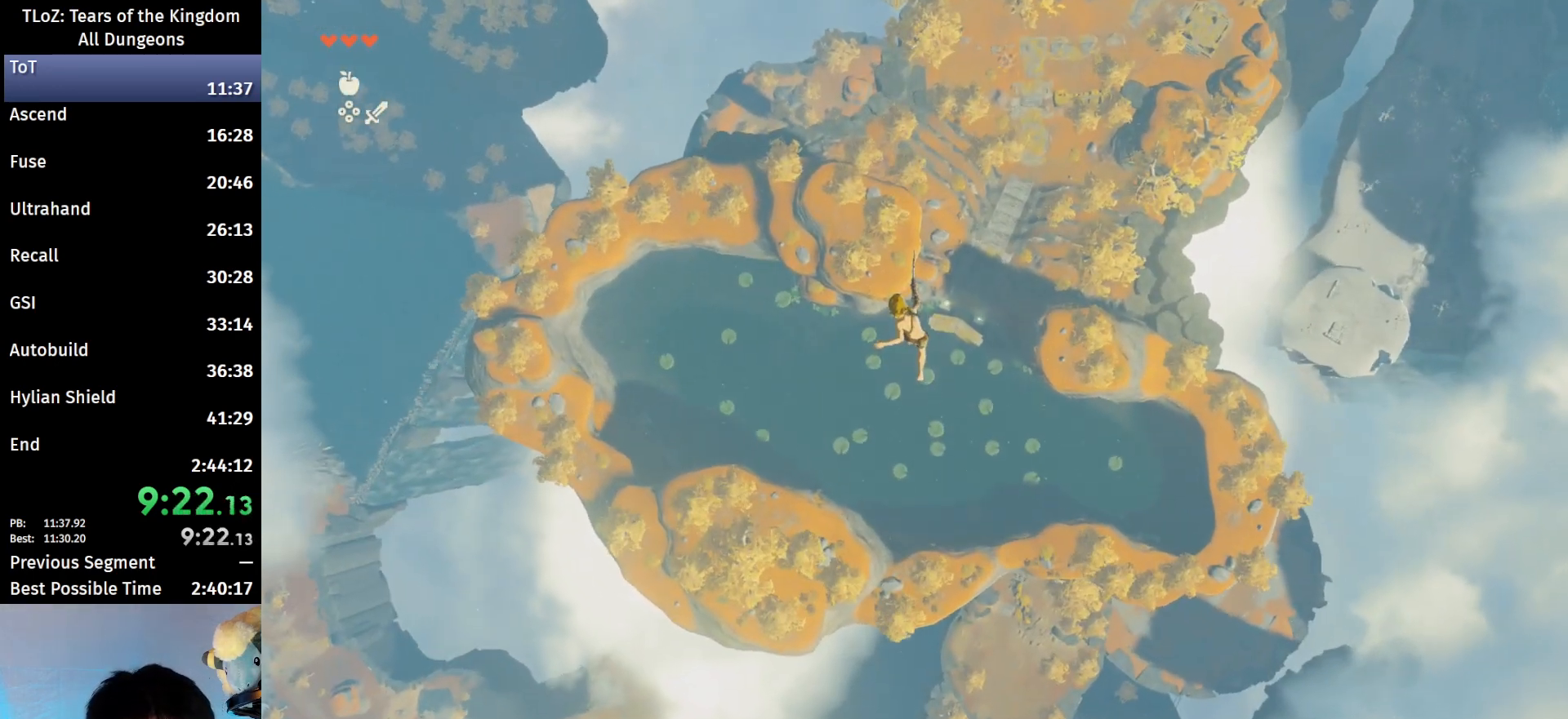
{"buttons": [], "left_stick": "up", "right_stick": "center", "events": [[200, "right_stick", "down"], [433, "right_stick", "center"]]}
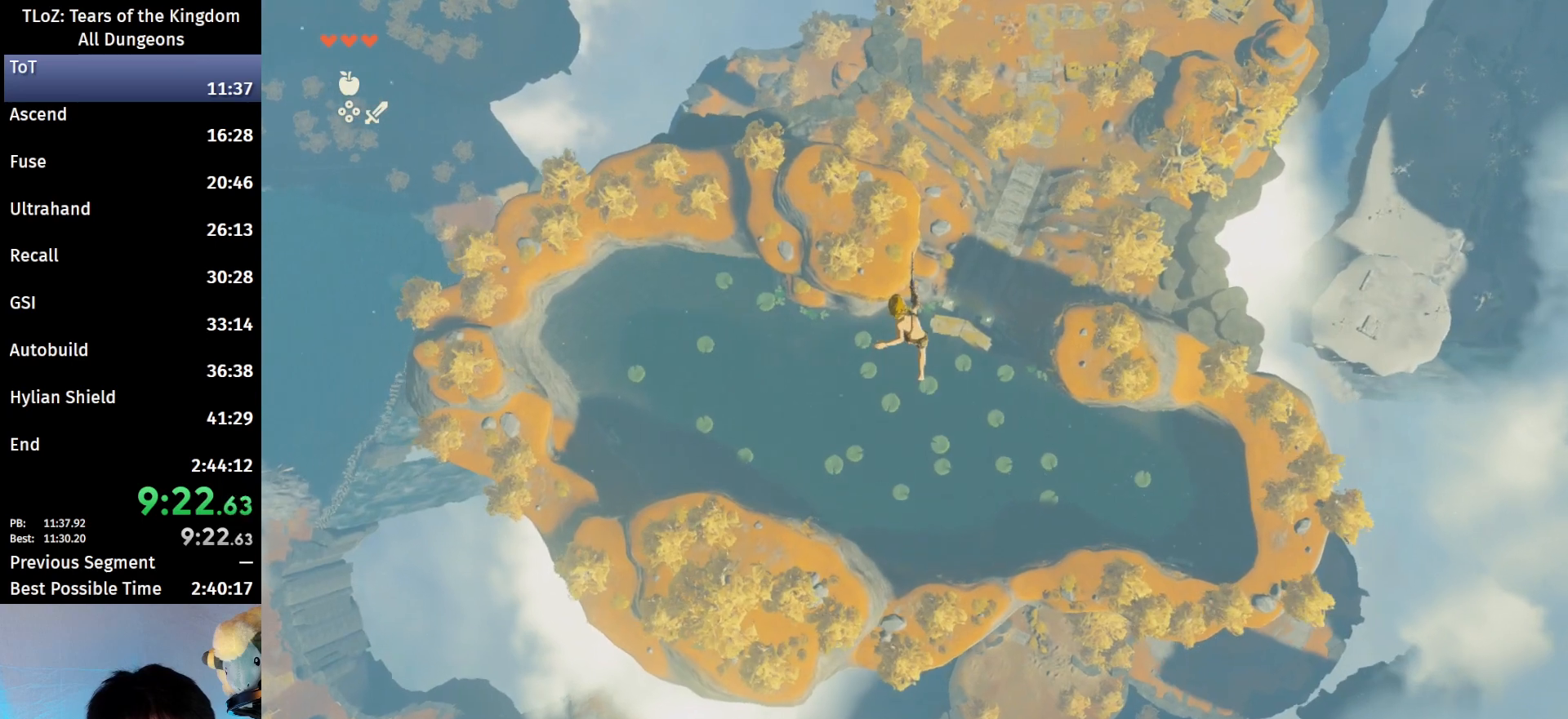
{"buttons": [], "left_stick": "up", "right_stick": "down-right", "events": [[467, "right_stick", "down-right"]]}
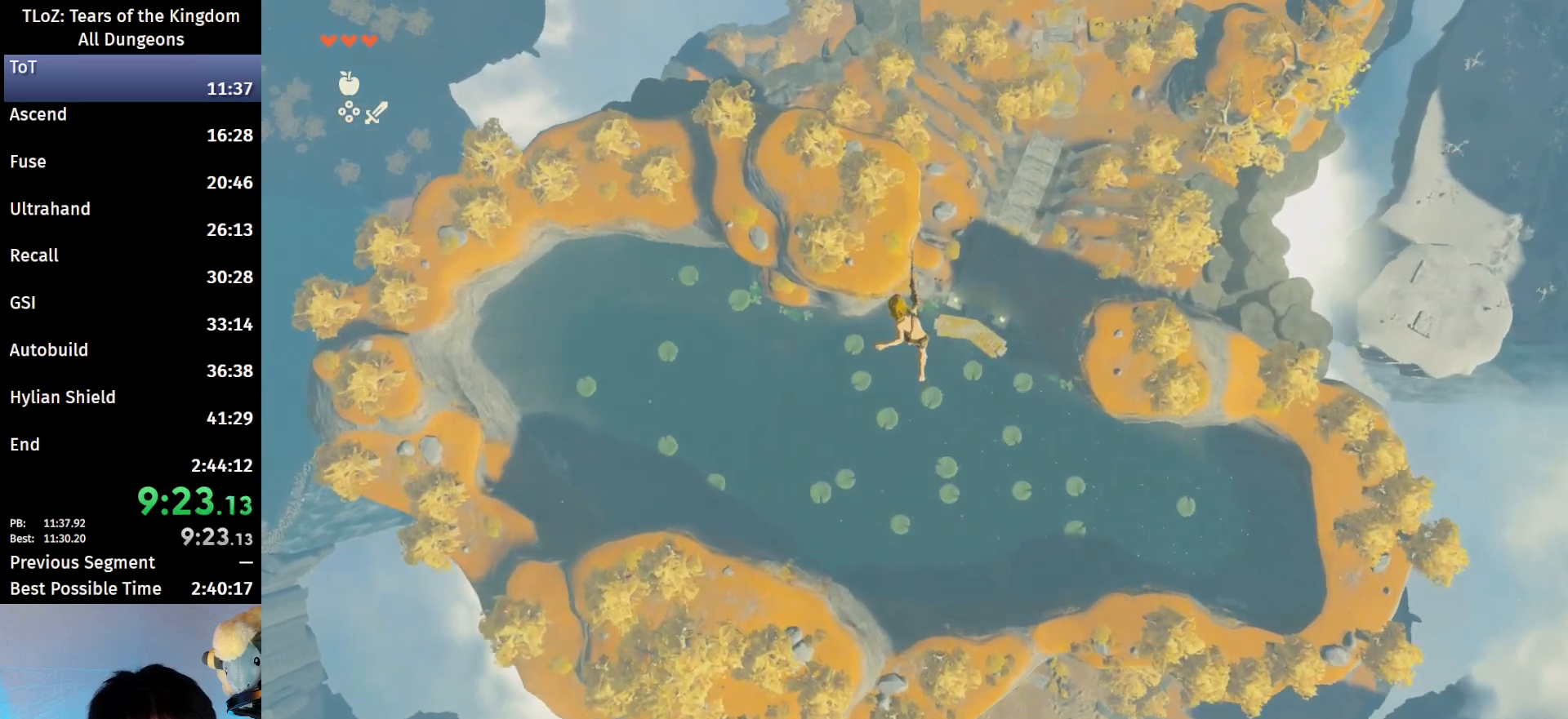
{"buttons": [], "left_stick": "up", "right_stick": "center", "events": [[100, "right_stick", "center"]]}
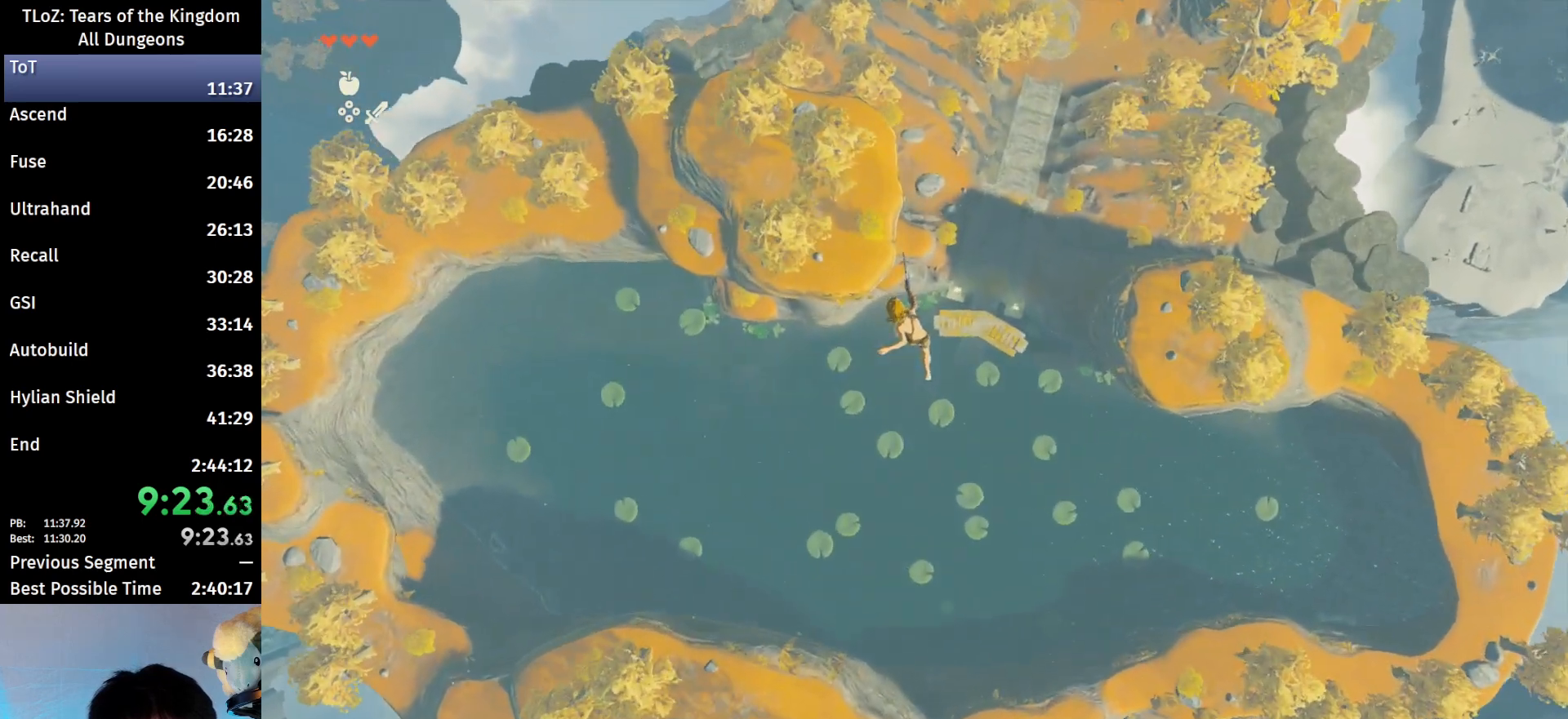
{"buttons": [], "left_stick": "up-left", "right_stick": "center", "events": [[300, "left_stick", "up-left"]]}
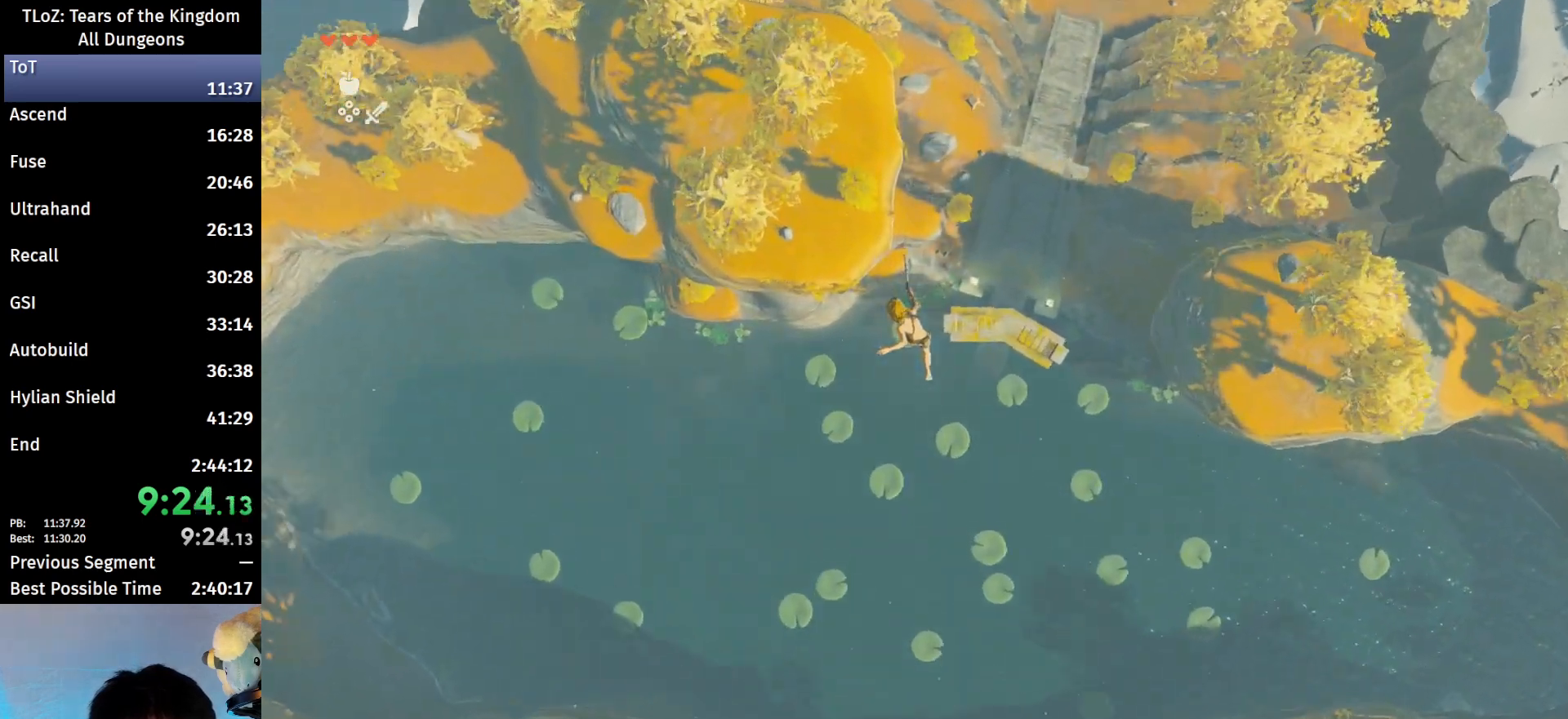
{"buttons": [], "left_stick": "up-left", "right_stick": "center", "events": []}
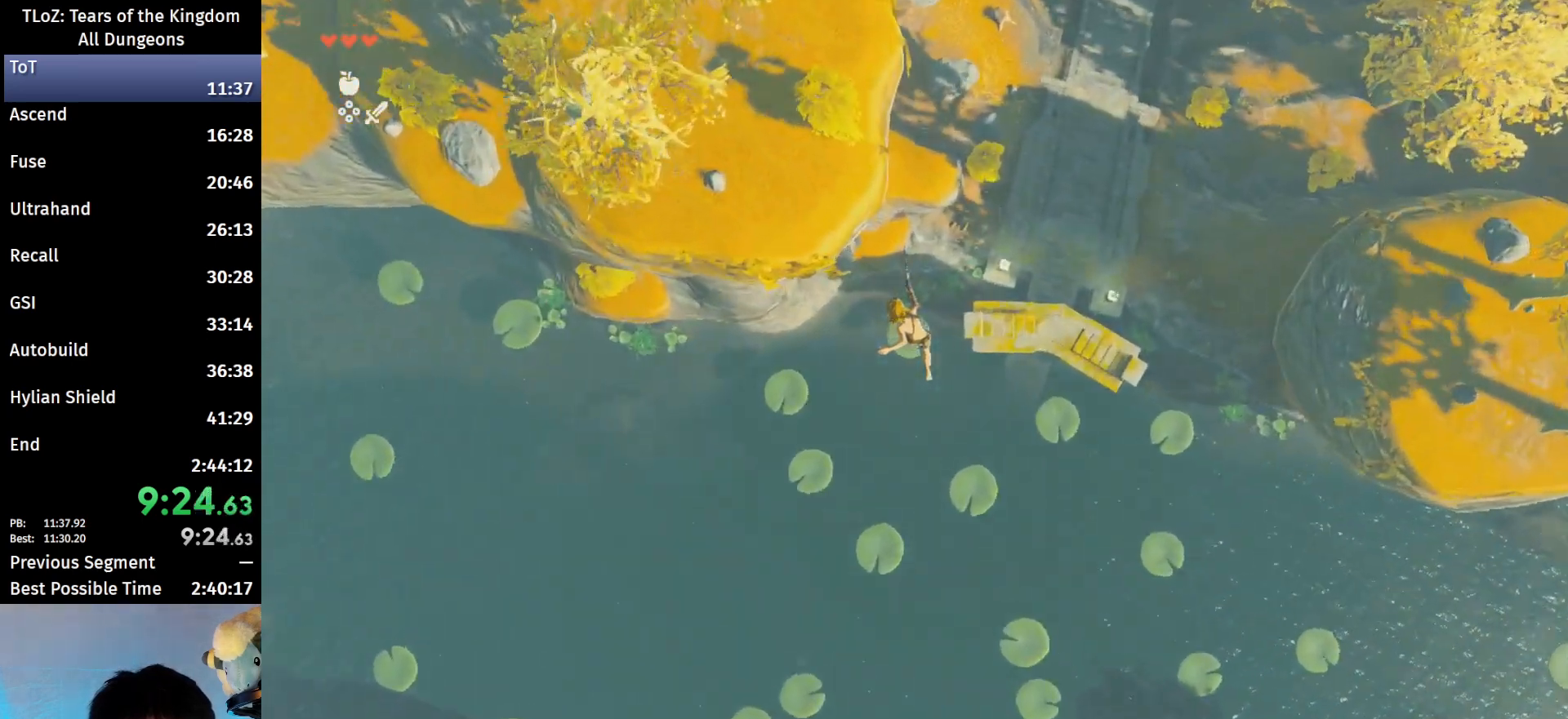
{"buttons": [], "left_stick": "up-left", "right_stick": "center", "events": []}
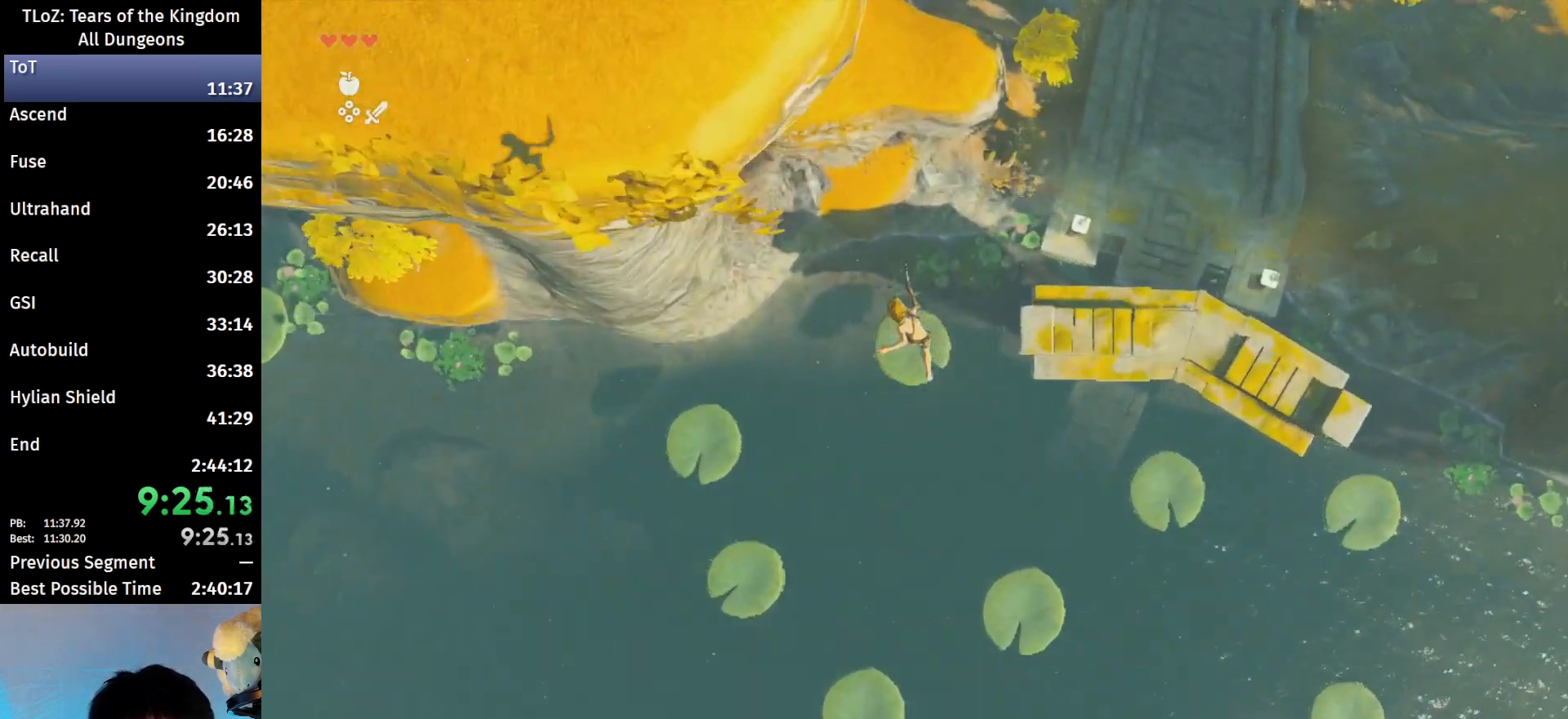
{"buttons": [], "left_stick": "center", "right_stick": "center", "events": [[167, "R1", "down"], [167, "right_stick", "up-right"], [333, "left_stick", "center"], [433, "R1", "up"], [433, "right_stick", "center"]]}
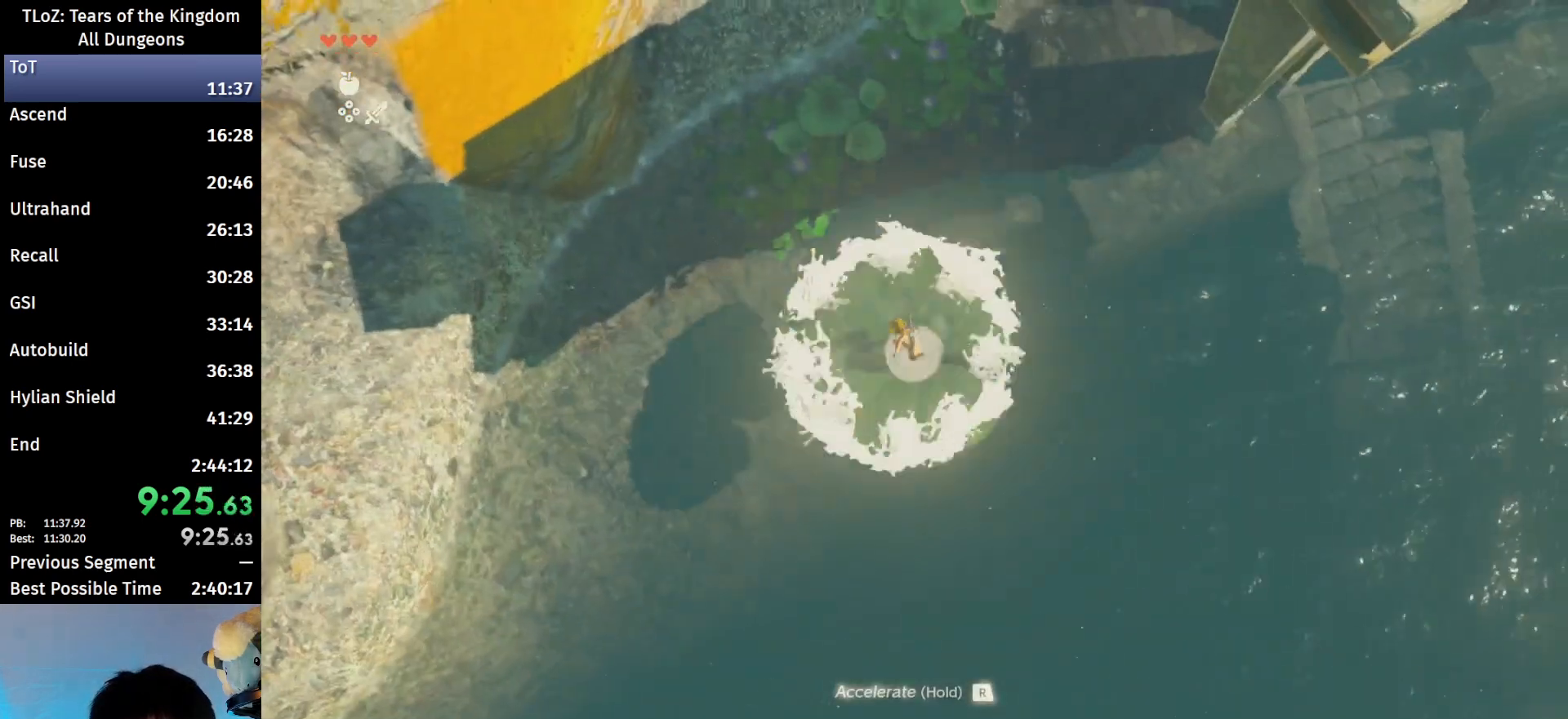
{"buttons": ["B"], "left_stick": "up", "right_stick": "center", "events": [[100, "left_stick", "up"], [233, "B", "down"]]}
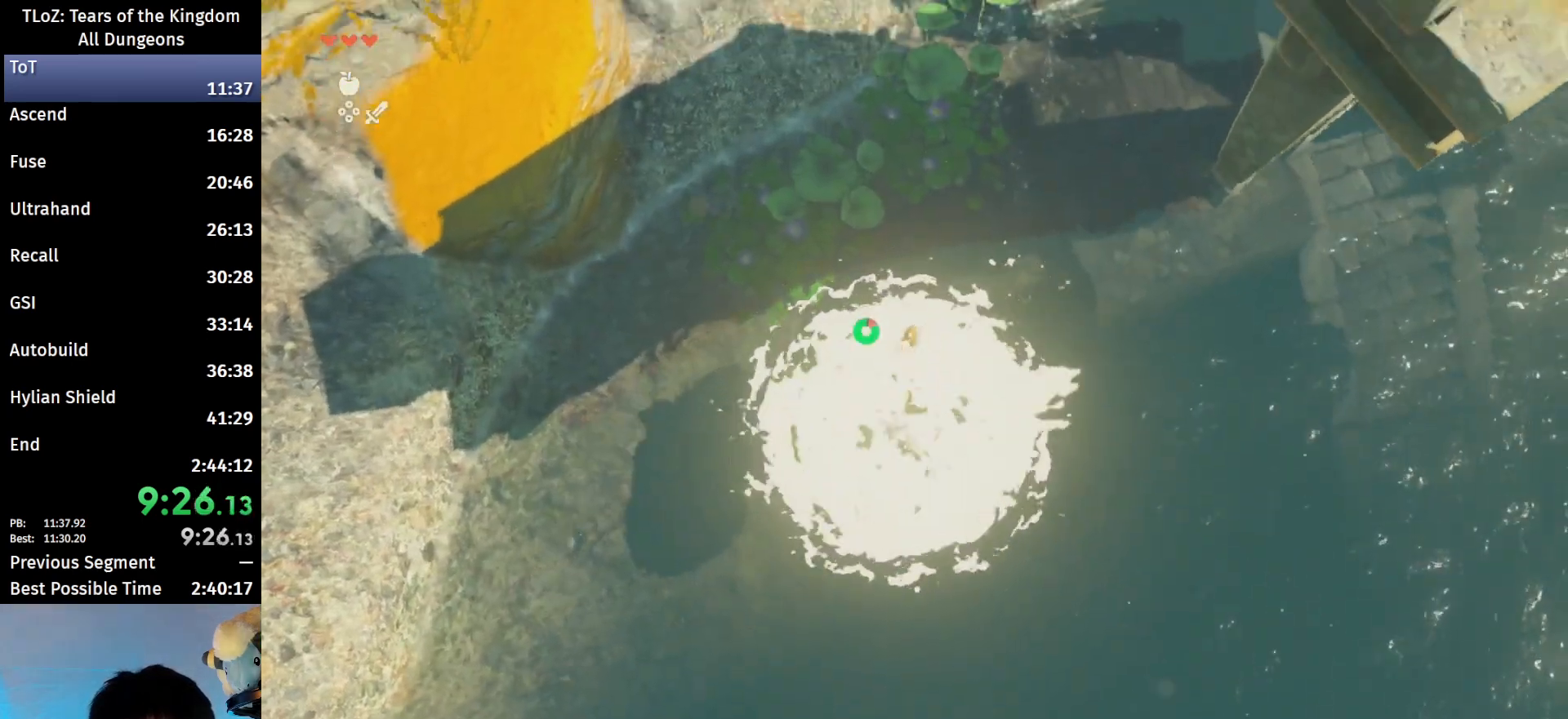
{"buttons": [], "left_stick": "up", "right_stick": "up", "events": [[33, "X", "down"], [67, "B", "up"], [167, "X", "up"], [500, "right_stick", "up"]]}
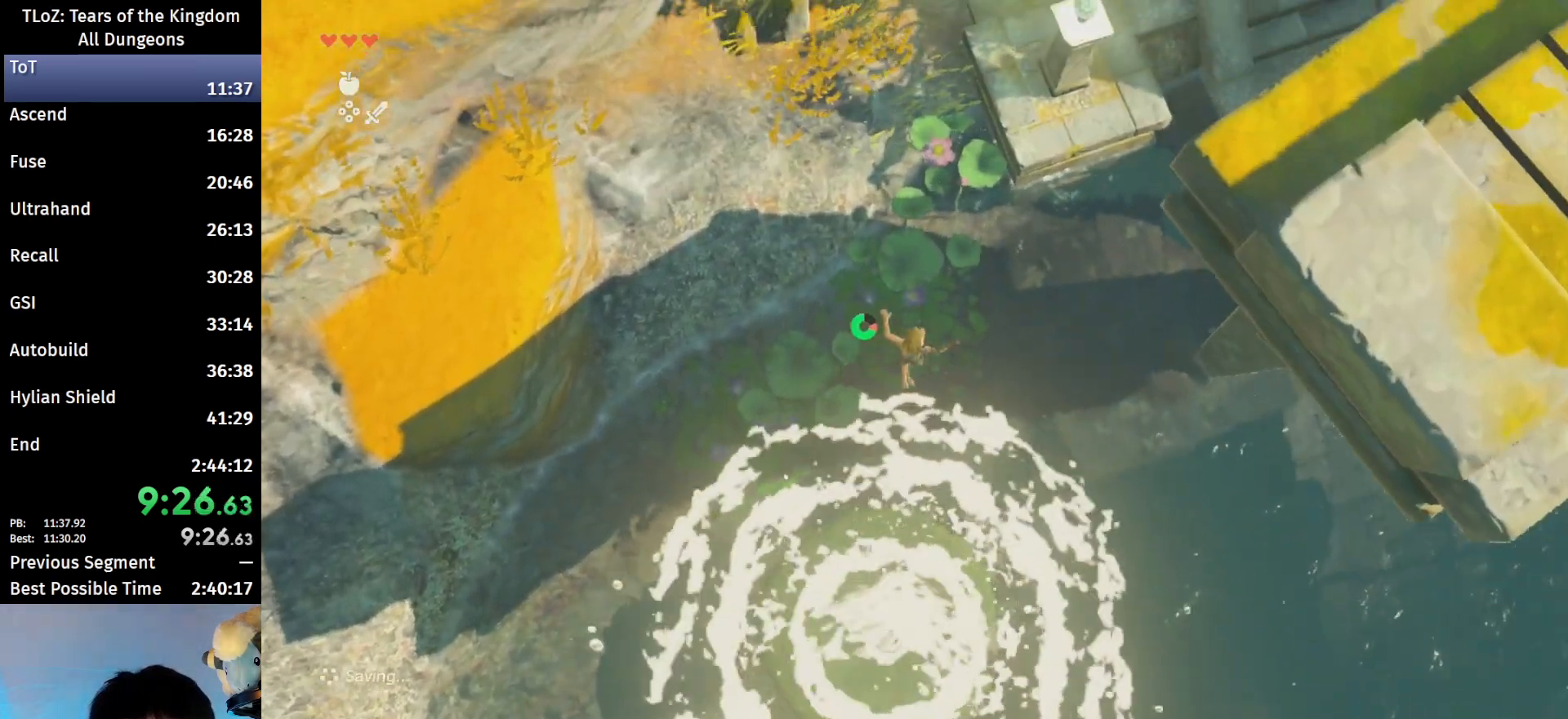
{"buttons": ["B"], "left_stick": "up", "right_stick": "center", "events": [[300, "B", "down"], [500, "right_stick", "center"]]}
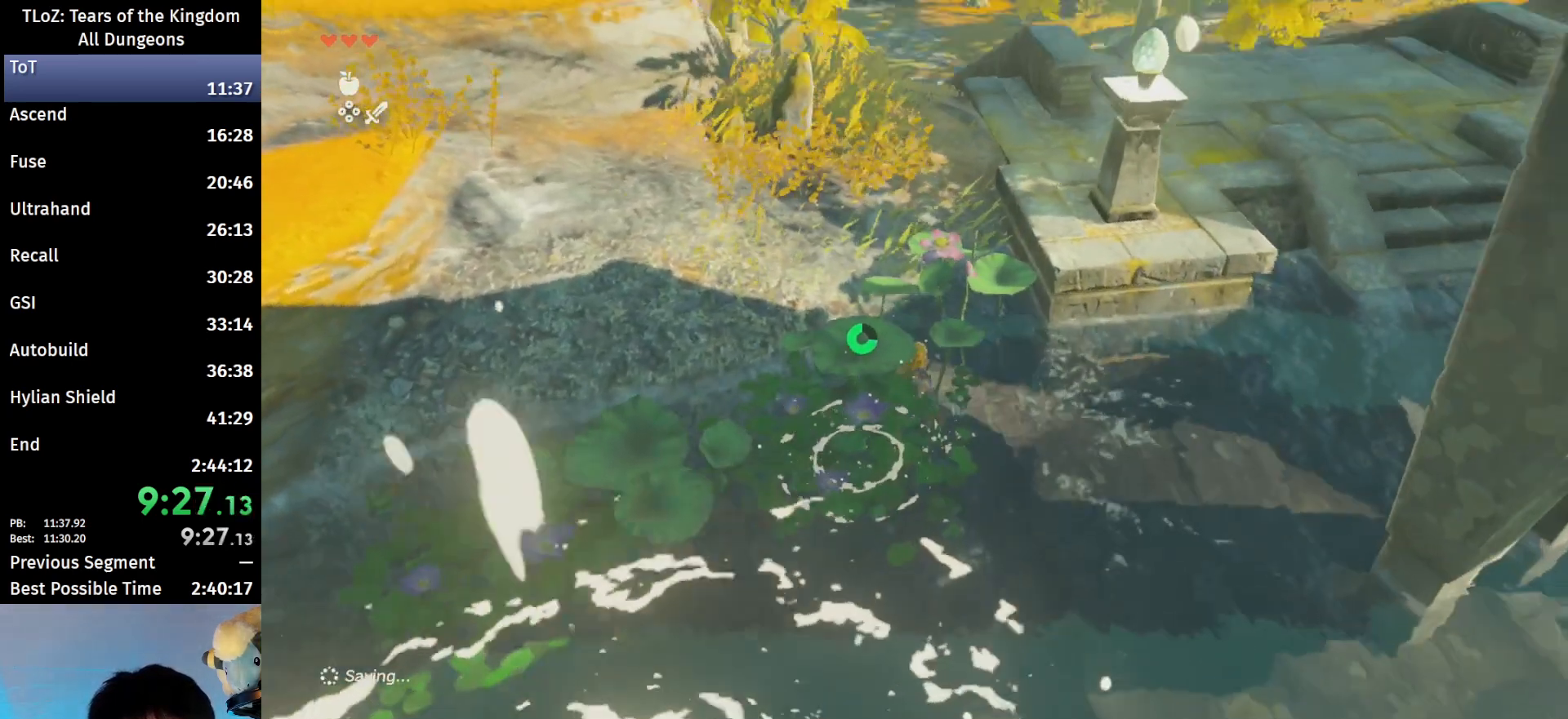
{"buttons": ["B"], "left_stick": "up", "right_stick": "center", "events": []}
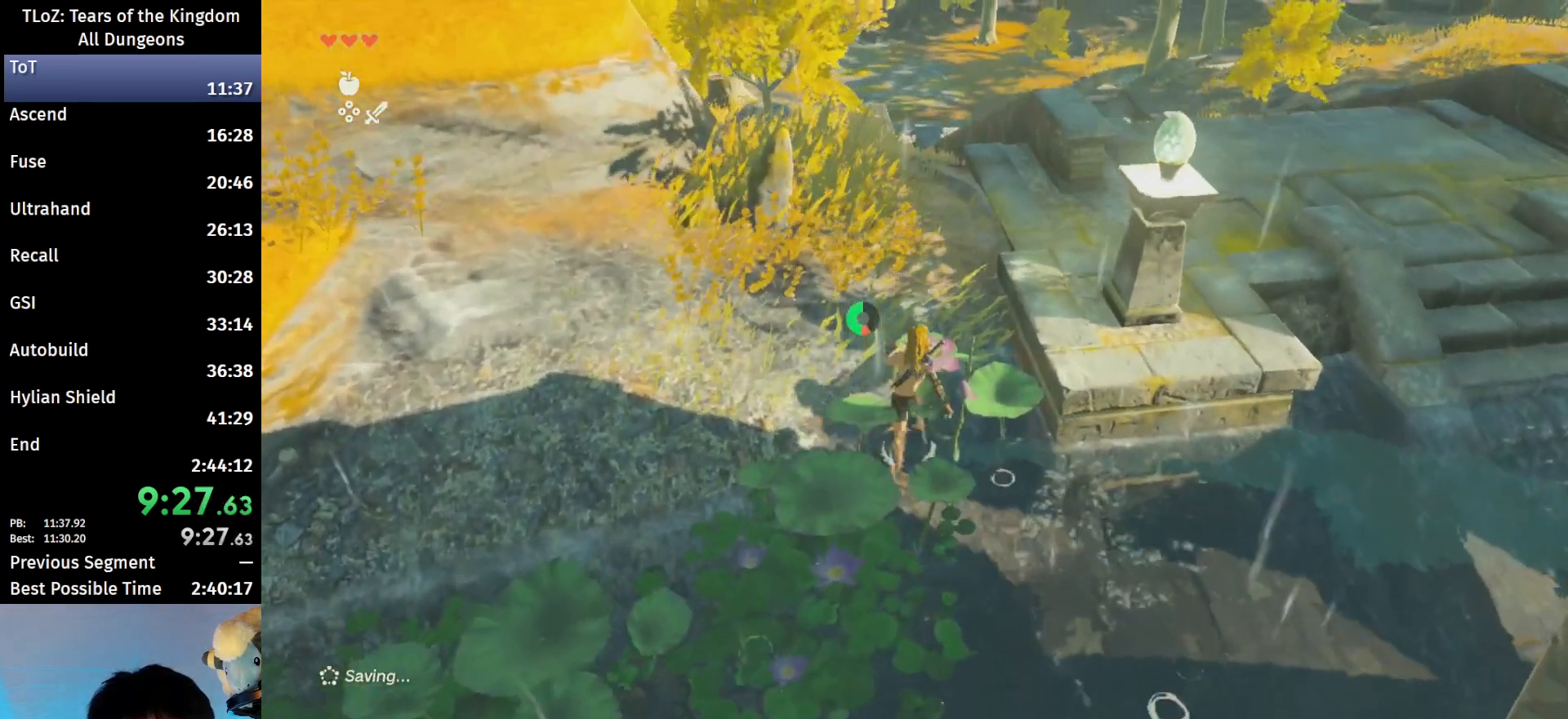
{"buttons": ["B"], "left_stick": "up", "right_stick": "down-left", "events": [[133, "right_stick", "down-left"]]}
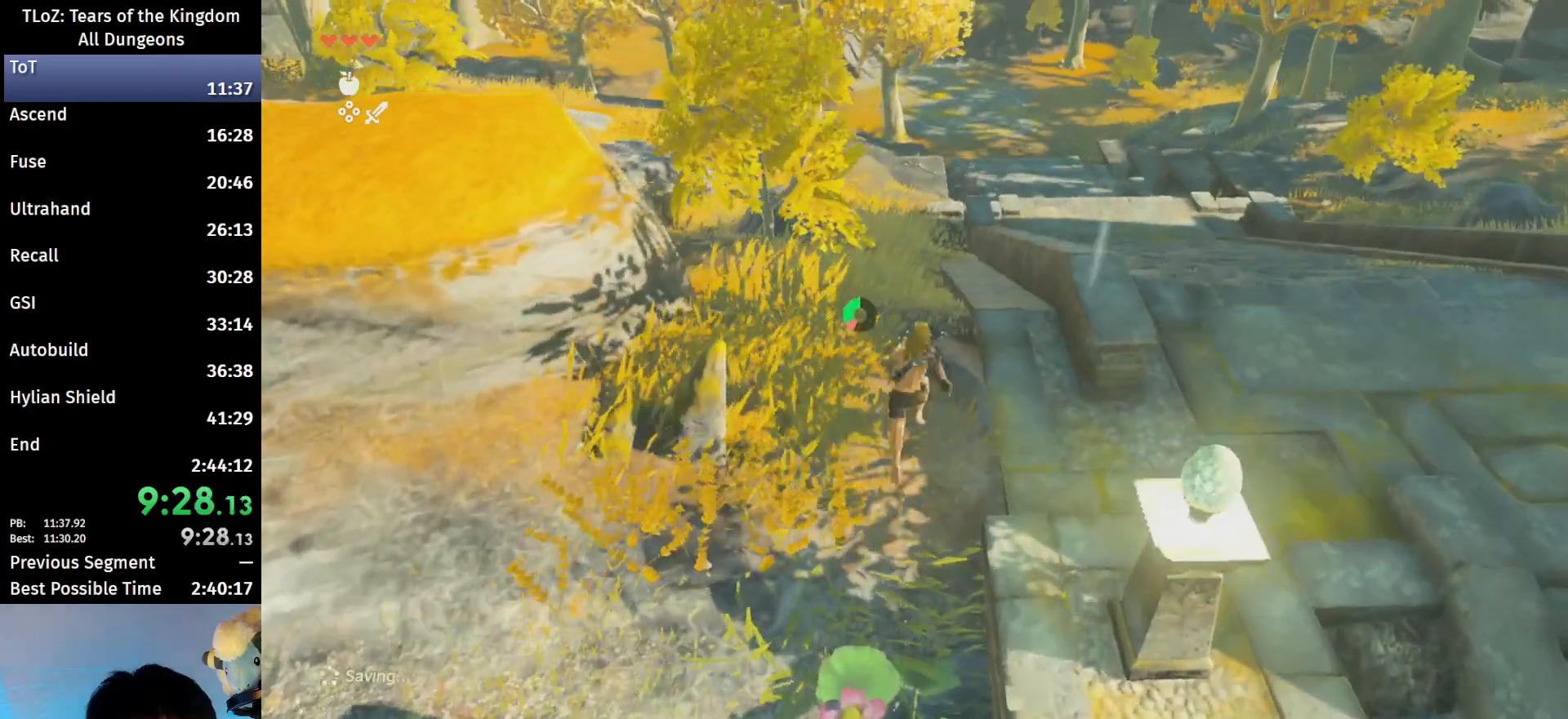
{"buttons": ["B"], "left_stick": "up", "right_stick": "center", "events": [[67, "right_stick", "center"], [133, "B", "up"], [267, "B", "down"], [267, "R1", "down"], [367, "B", "up"], [367, "R1", "up"], [467, "B", "down"]]}
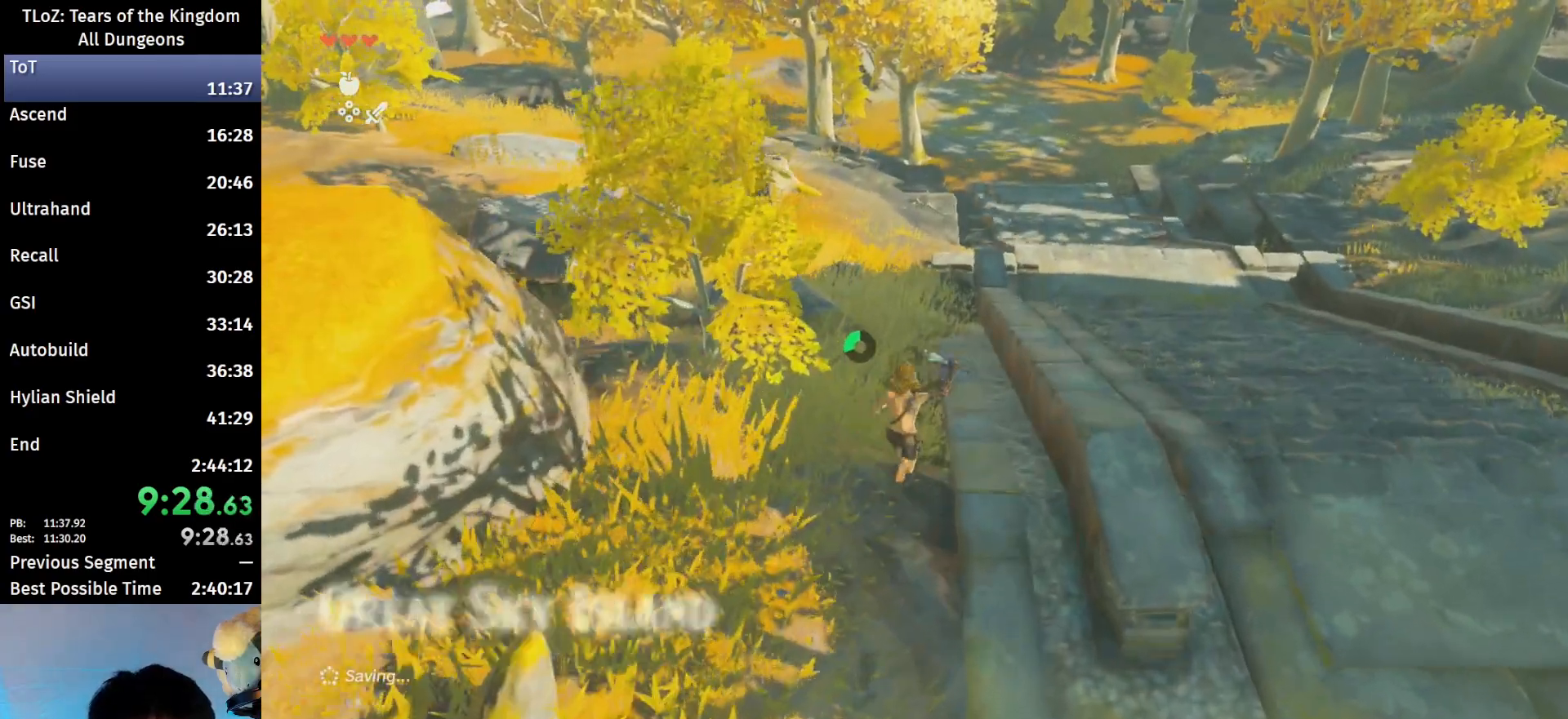
{"buttons": [], "left_stick": "up", "right_stick": "center", "events": [[67, "B", "up"], [367, "B", "down"], [367, "R1", "down"], [433, "B", "up"], [433, "R1", "up"]]}
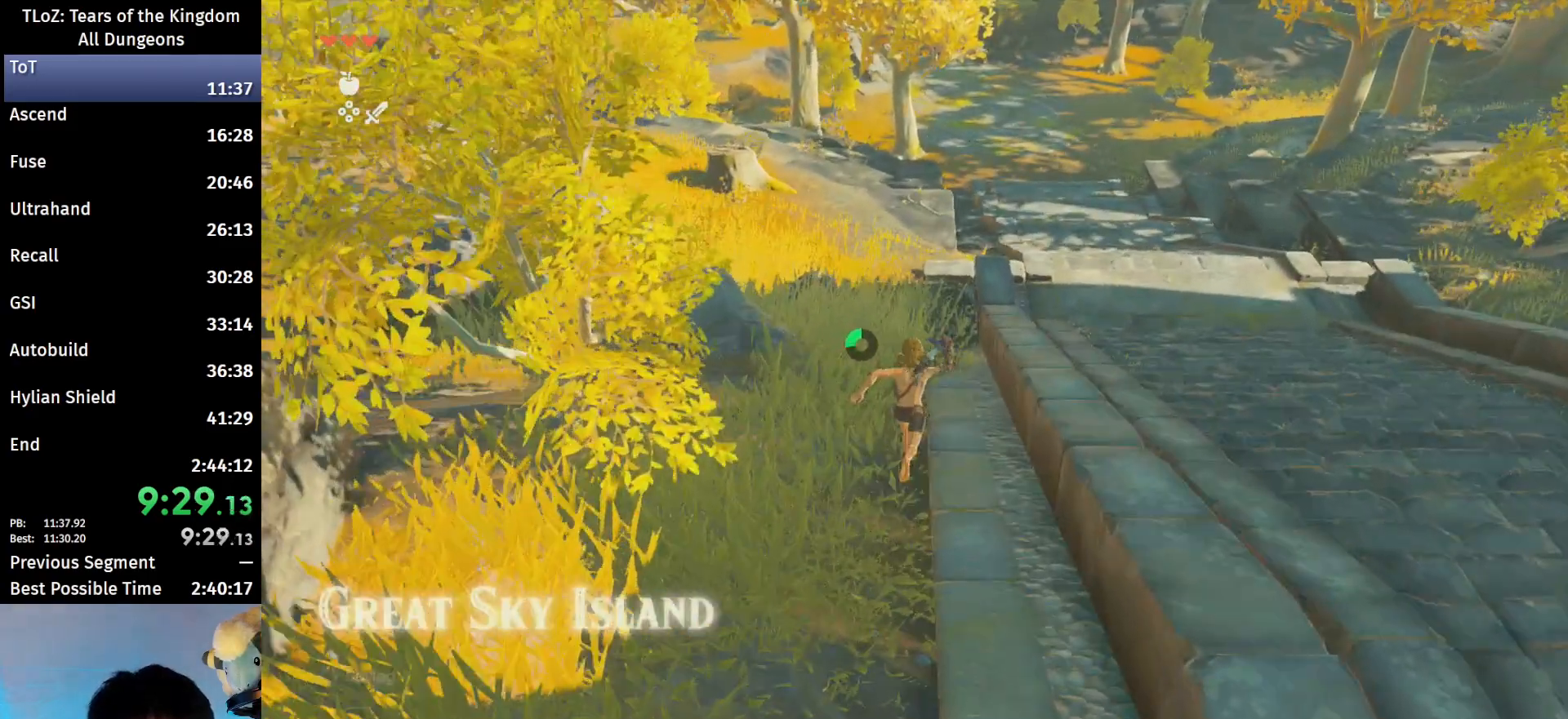
{"buttons": ["B", "R1"], "left_stick": "up", "right_stick": "center", "events": [[33, "B", "down"], [133, "B", "up"], [500, "B", "down"], [500, "R1", "down"]]}
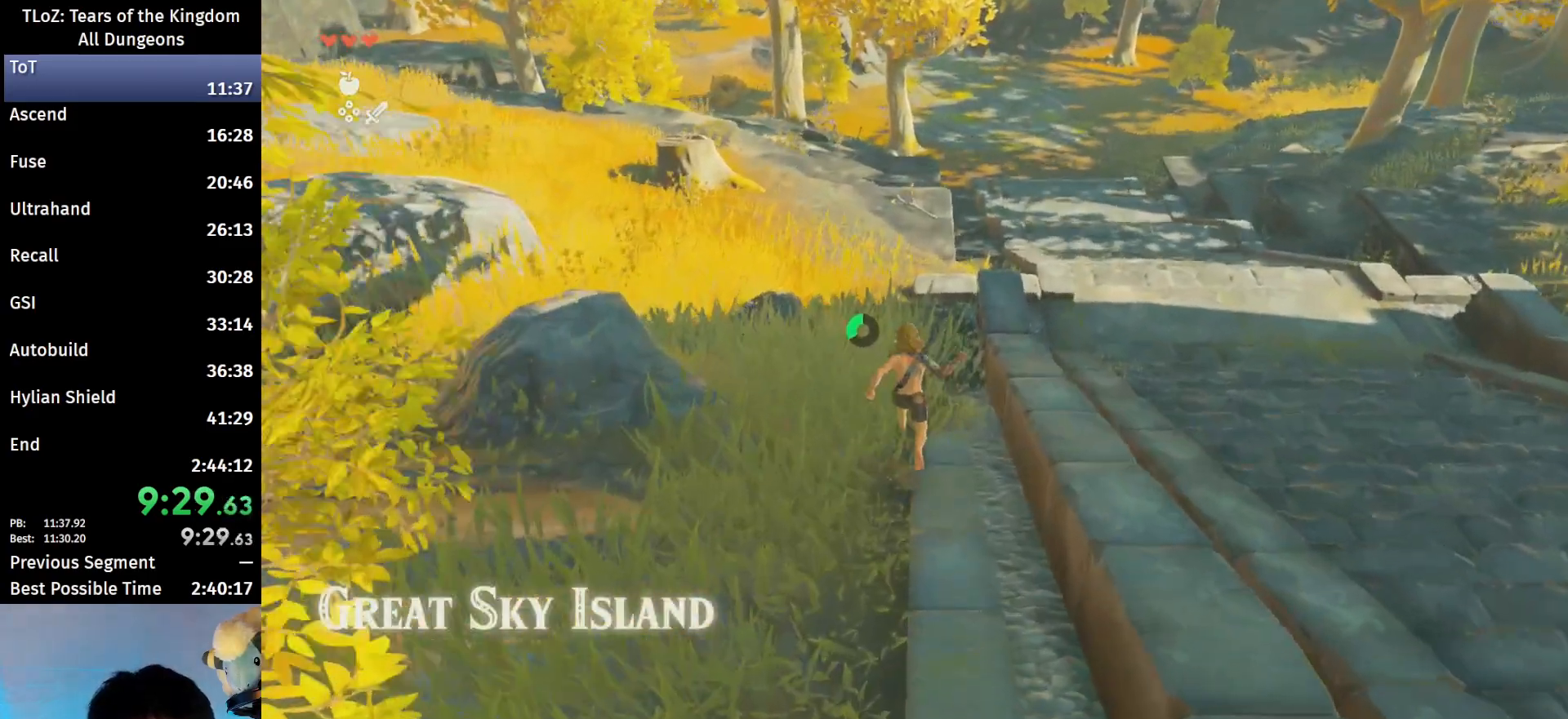
{"buttons": [], "left_stick": "up", "right_stick": "center", "events": [[67, "R1", "up"], [100, "B", "up"], [133, "B", "down"], [233, "B", "up"]]}
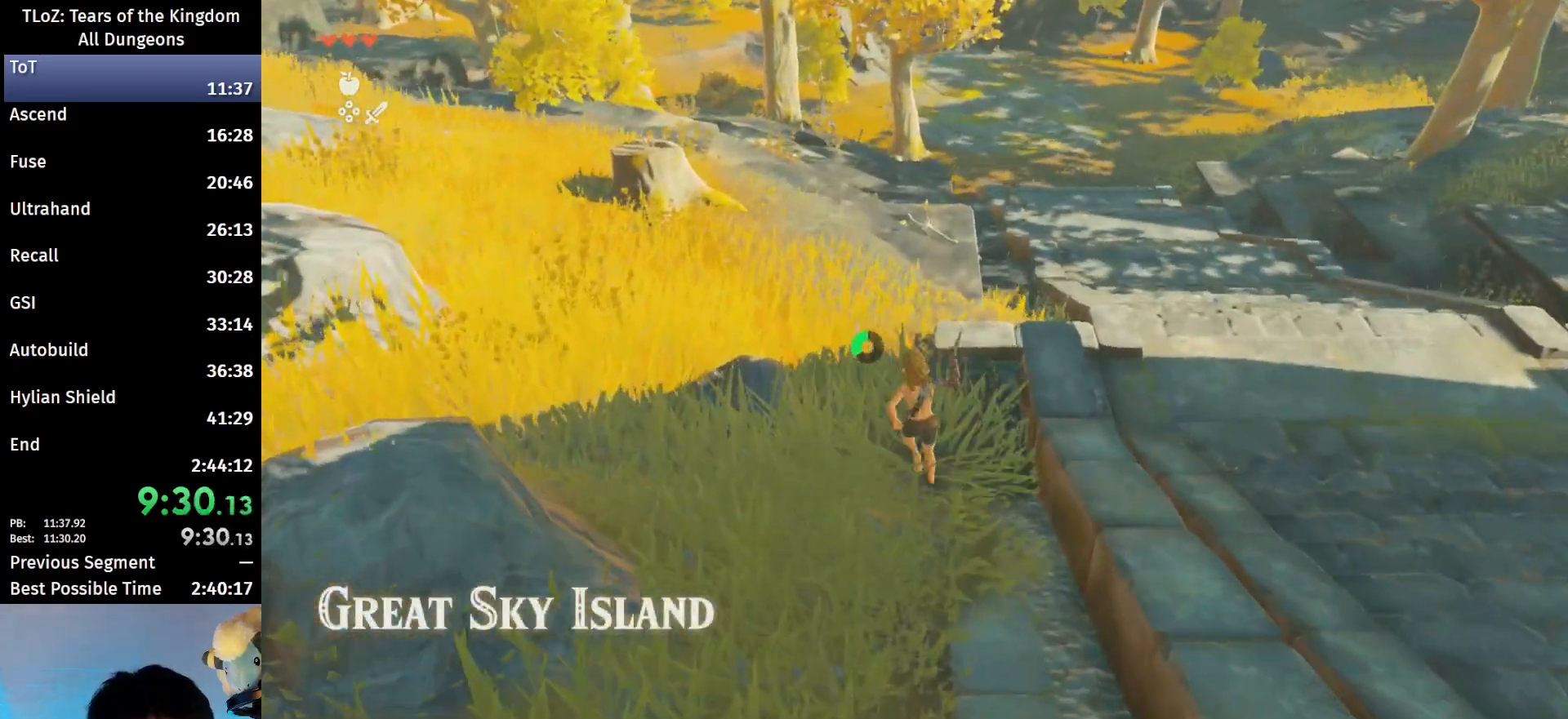
{"buttons": [], "left_stick": "up", "right_stick": "center", "events": [[33, "B", "down"], [33, "R1", "down"], [133, "B", "up"], [133, "R1", "up"], [233, "B", "down"], [333, "B", "up"]]}